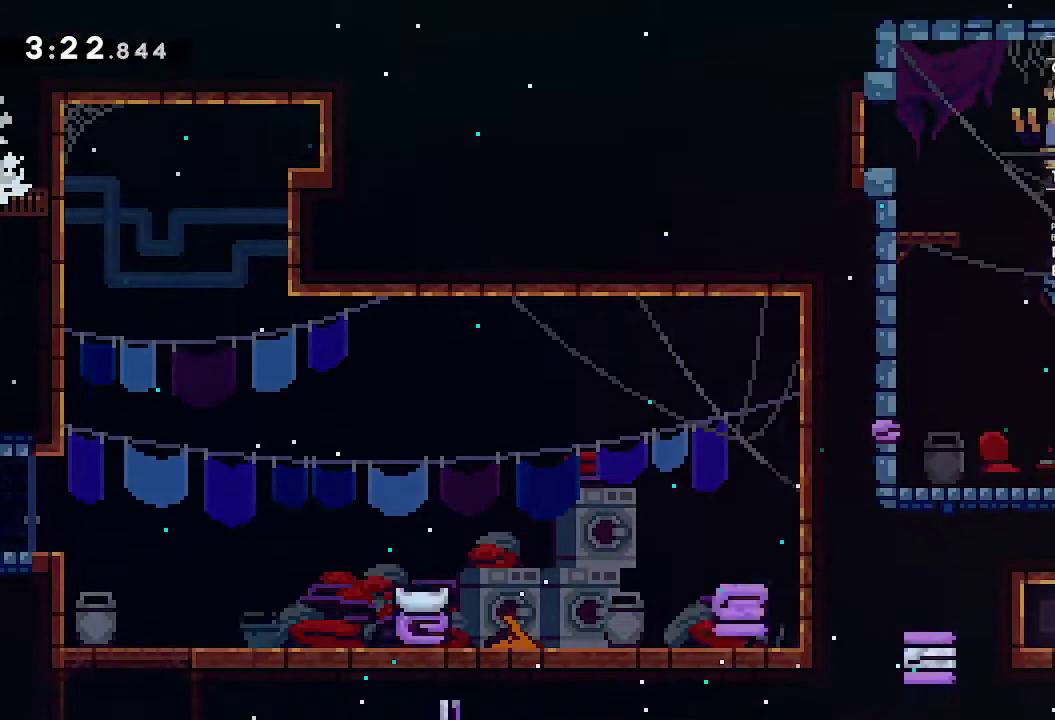
Gameplay with a controller (Xbox layout); each line is a JSON object with the inputs held at the frame after it. "events" lists button and stick changes between this image and that frame as [ms after this image, input, new state], when the widget could be followed in between. This overlay highlights the sticks when they move; stick clicks (L3 R3) are not distinguishable. Not read: DPAD_DOWN DPAD_LEFT DPAD_RIGHT DPAD_UP HOME L1 L3 R3 SELECT START TOUCHPAD.
{"buttons": ["X", "R2"], "left_stick": "right", "right_stick": "center", "events": [[150, "left_stick", "right"], [400, "R2", "down"]]}
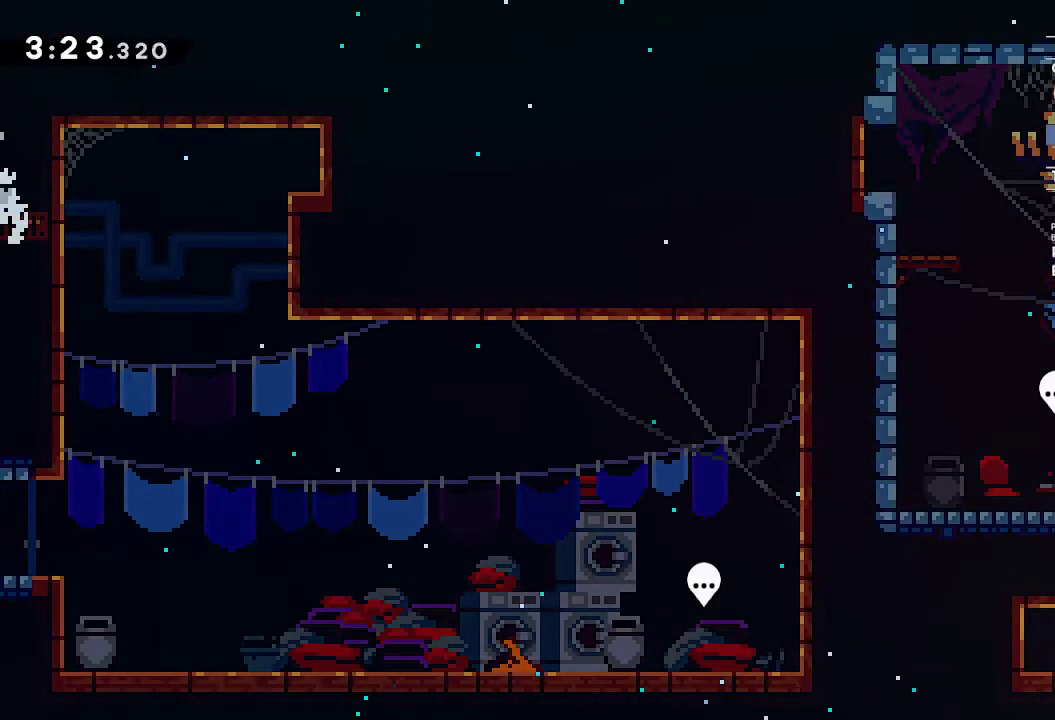
{"buttons": [], "left_stick": "center", "right_stick": "center"}
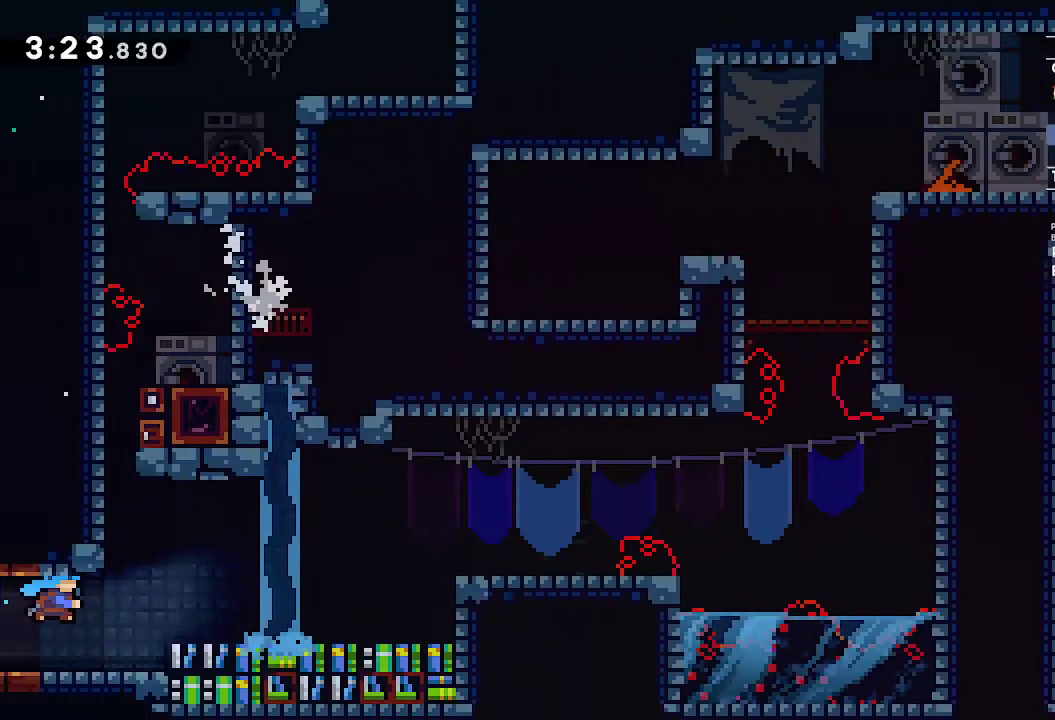
{"buttons": ["L2", "R2"], "left_stick": "up-left", "right_stick": "center", "events": [[17, "left_stick", "right"], [283, "left_stick", "up-left"], [350, "R2", "down"], [383, "L2", "down"]]}
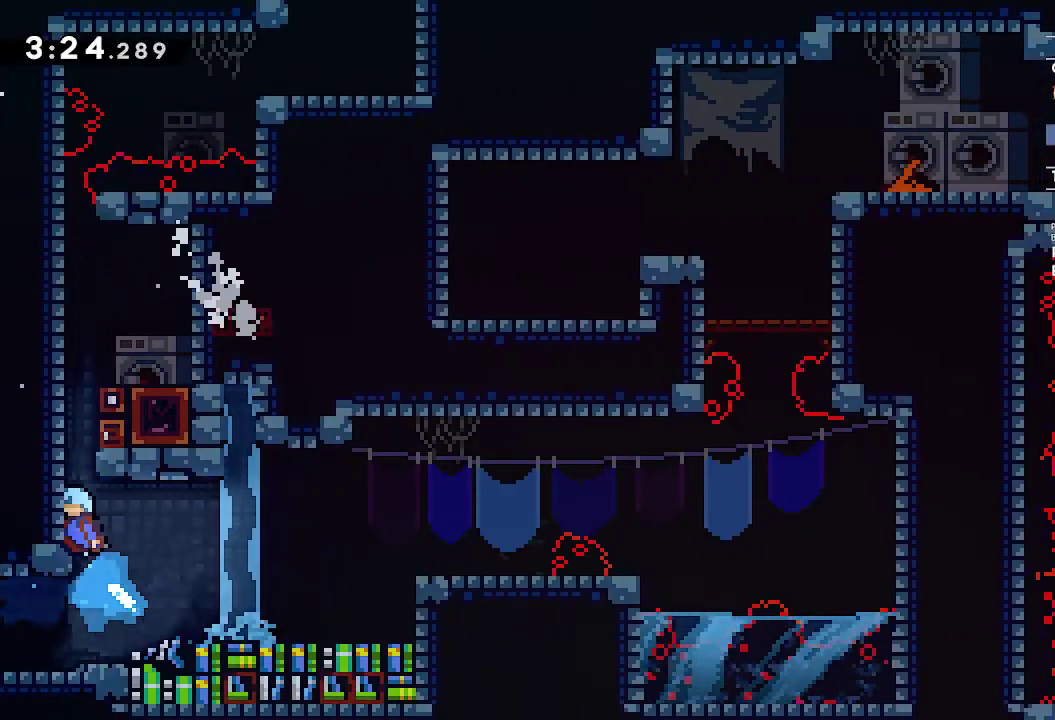
{"buttons": ["L2"], "left_stick": "right", "right_stick": "center", "events": [[17, "R2", "up"], [67, "A", "down"], [133, "left_stick", "center"], [167, "A", "up"], [217, "A", "down"], [283, "left_stick", "right"], [433, "A", "up"]]}
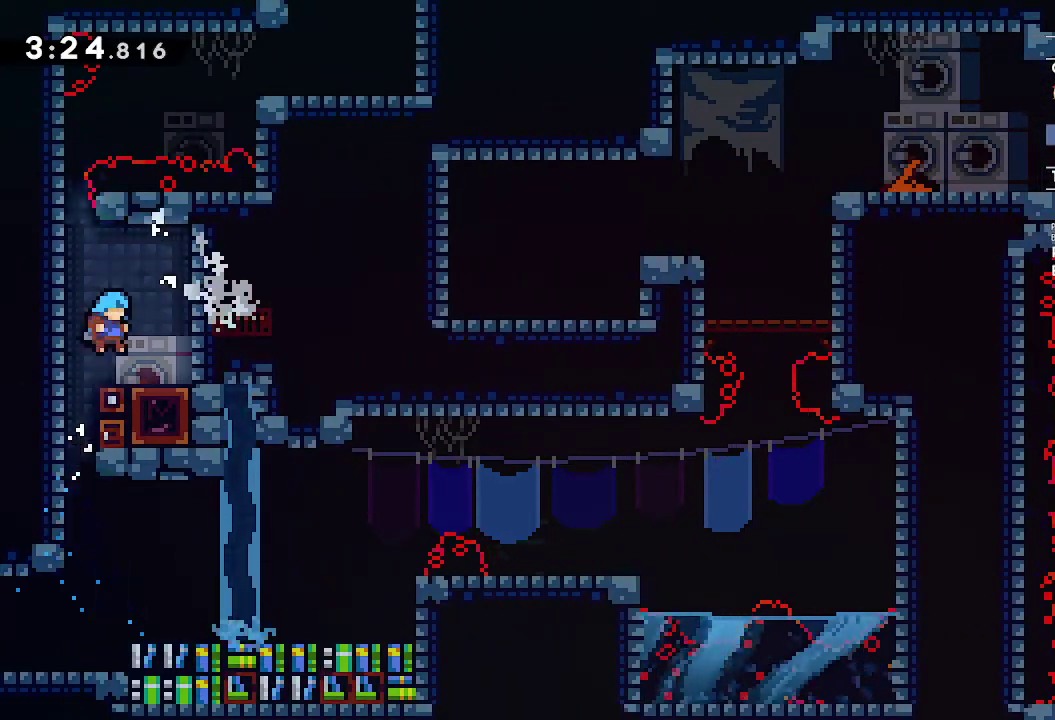
{"buttons": ["A", "L2"], "left_stick": "left", "right_stick": "center", "events": [[33, "L2", "up"], [117, "left_stick", "center"], [417, "left_stick", "left"], [433, "A", "down"], [450, "L2", "down"]]}
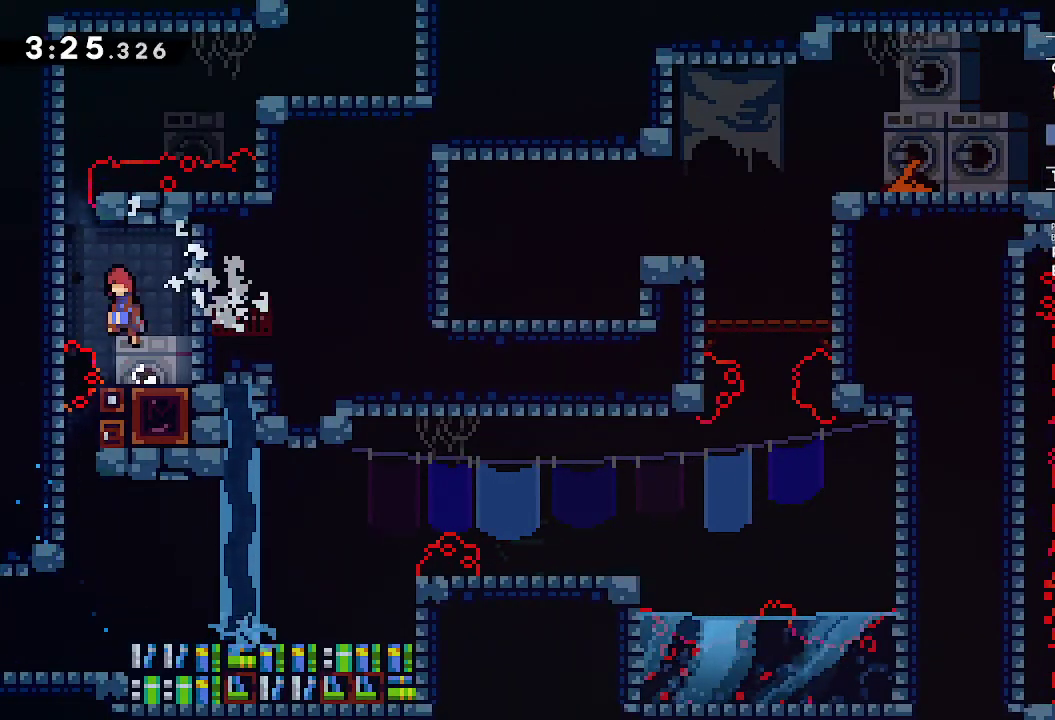
{"buttons": ["A", "L2"], "left_stick": "center", "right_stick": "center", "events": [[133, "A", "up"], [183, "A", "down"], [217, "left_stick", "center"], [317, "A", "up"], [367, "A", "down"]]}
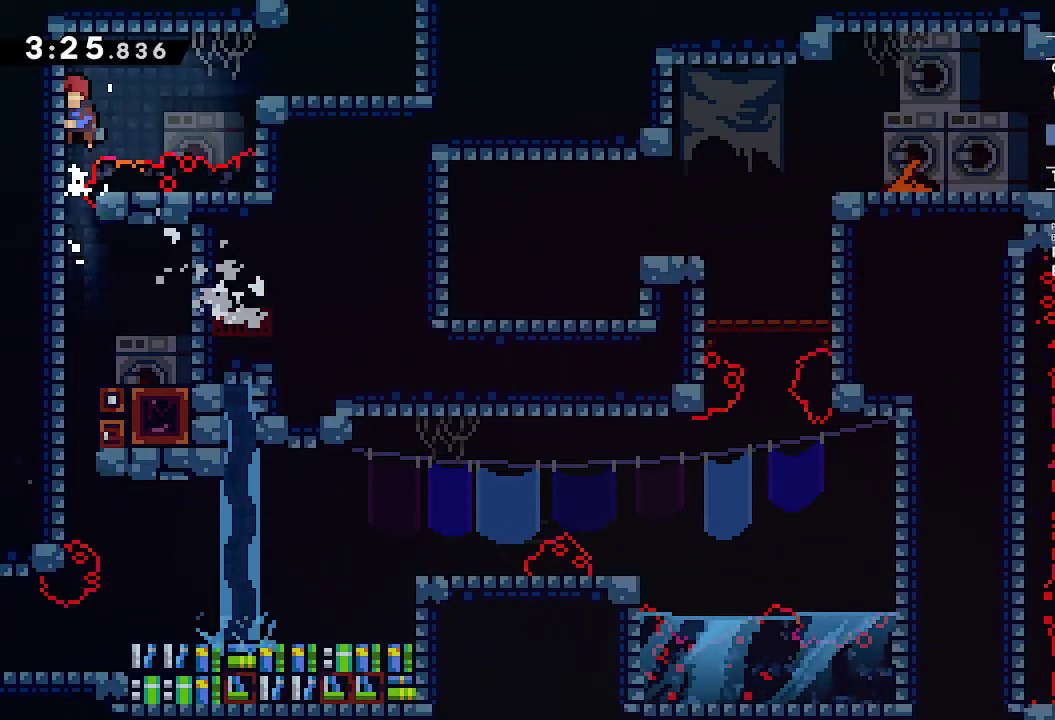
{"buttons": ["L2"], "left_stick": "right", "right_stick": "center", "events": [[117, "left_stick", "right"], [200, "R2", "down"], [367, "R2", "up"], [433, "A", "up"]]}